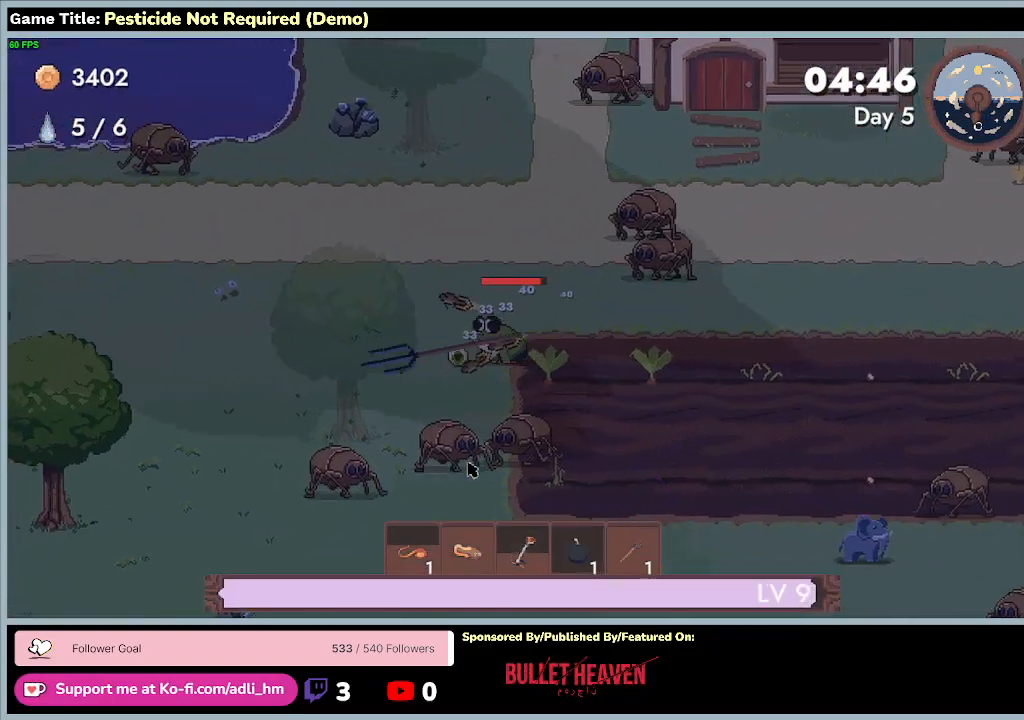
Gameplay with keyboard; each line is a JSON object with the keys held at the frame after it. "events" lists presses ("down") and releases ("up") of "0", "1", "2", "3", "4", "5", "6", "7", "8", "9", "a", "alt", "b", "c", "caps_lock", "ctrl", "d", "down", "e", "escape", "f", "f1", "f2", "f3", "f4", "f5", "f6", "f7", "f8", "g", "h", "i", "j", "k", "l", "left", "m", "minus", "n", "o", "p", "q", "r", "return", "right", "s", "shift", "space", "t", "tab", "u", "up", "v", "w", "x", "y" and "z" between this image and that frame as [ms after this image, input, new state], when the widget could be followed in between. No other keys are recorded. Mouse input is not recorded.
{"keys": ["a", "d", "s"], "events": [[300, "d", "down"]]}
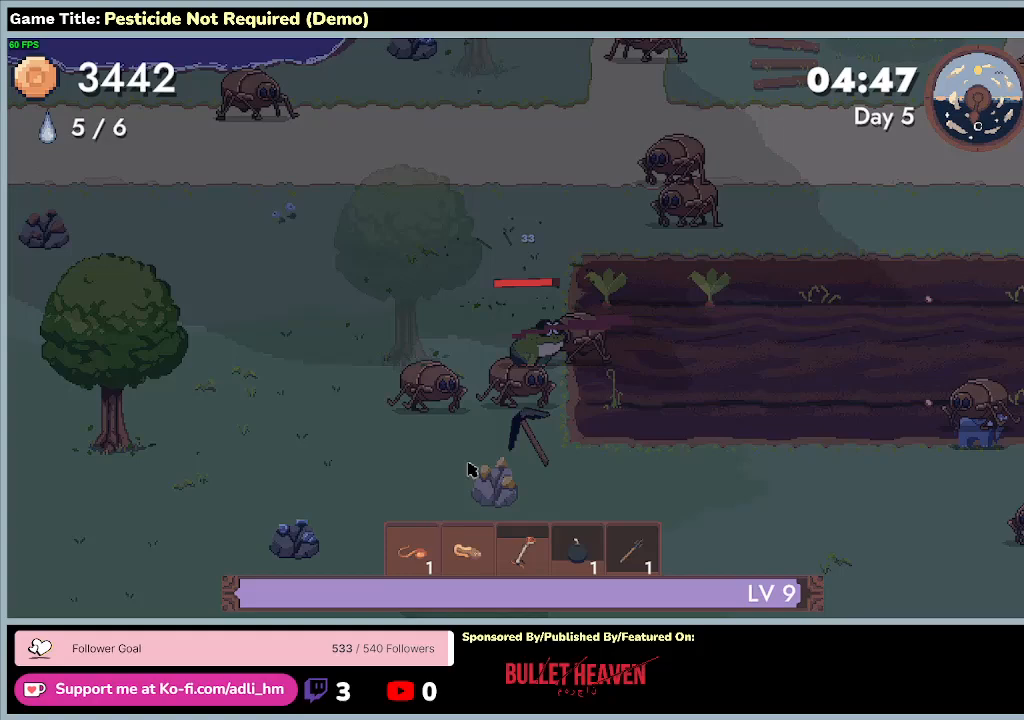
{"keys": ["d", "s"], "events": [[100, "a", "up"]]}
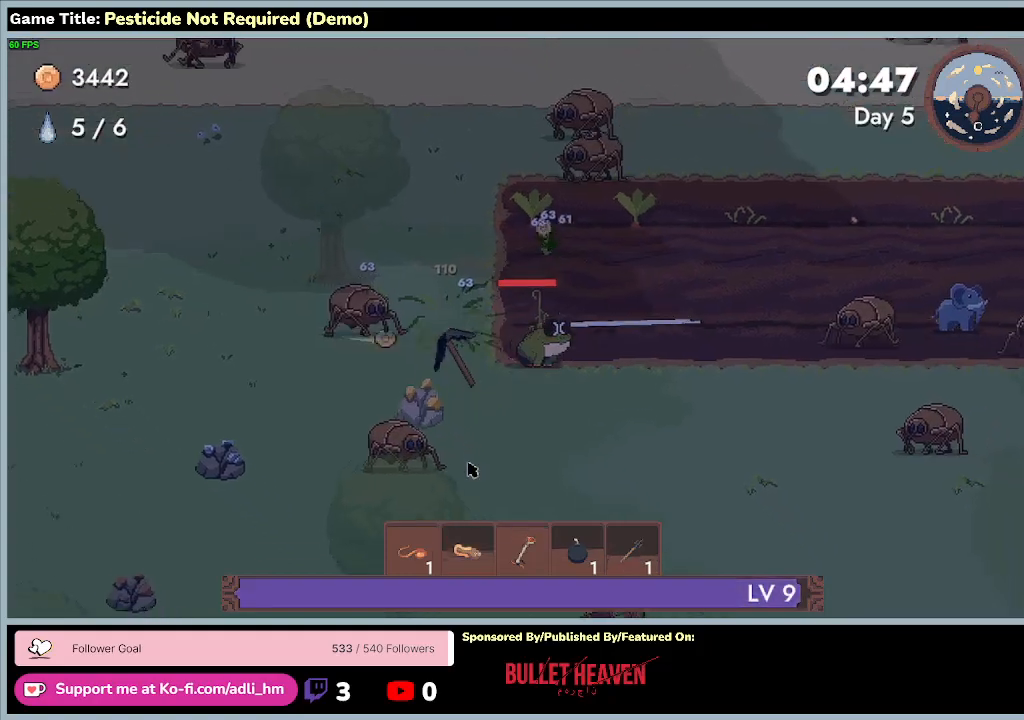
{"keys": ["a", "s"], "events": [[100, "a", "down"], [300, "d", "up"]]}
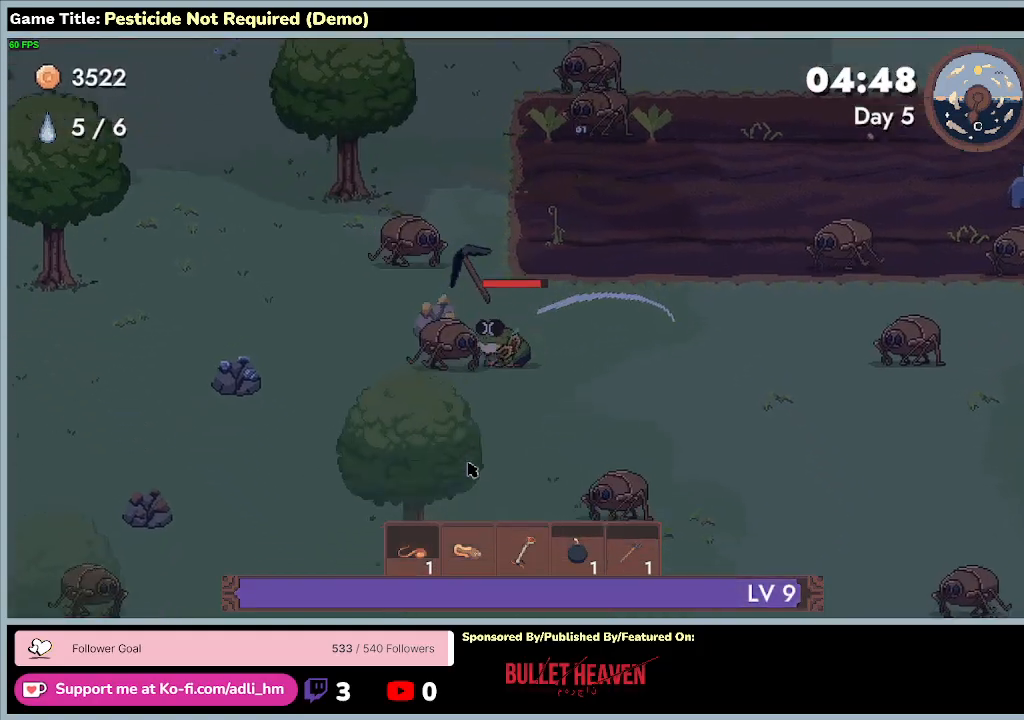
{"keys": ["a", "s"], "events": []}
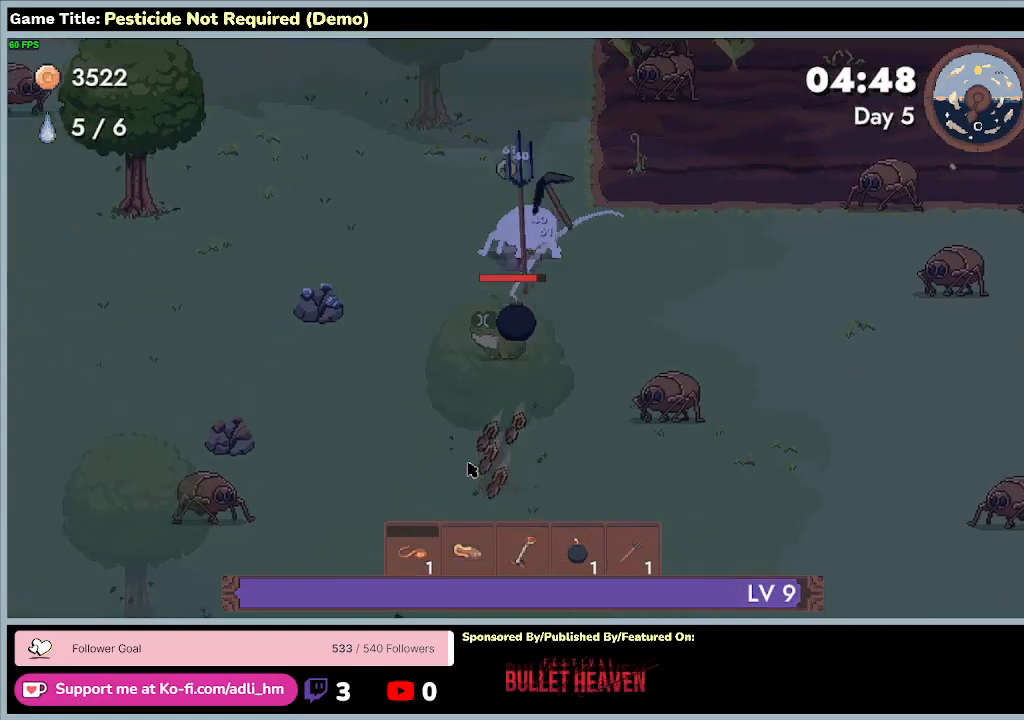
{"keys": ["a", "w"], "events": [[100, "s", "up"], [100, "w", "down"]]}
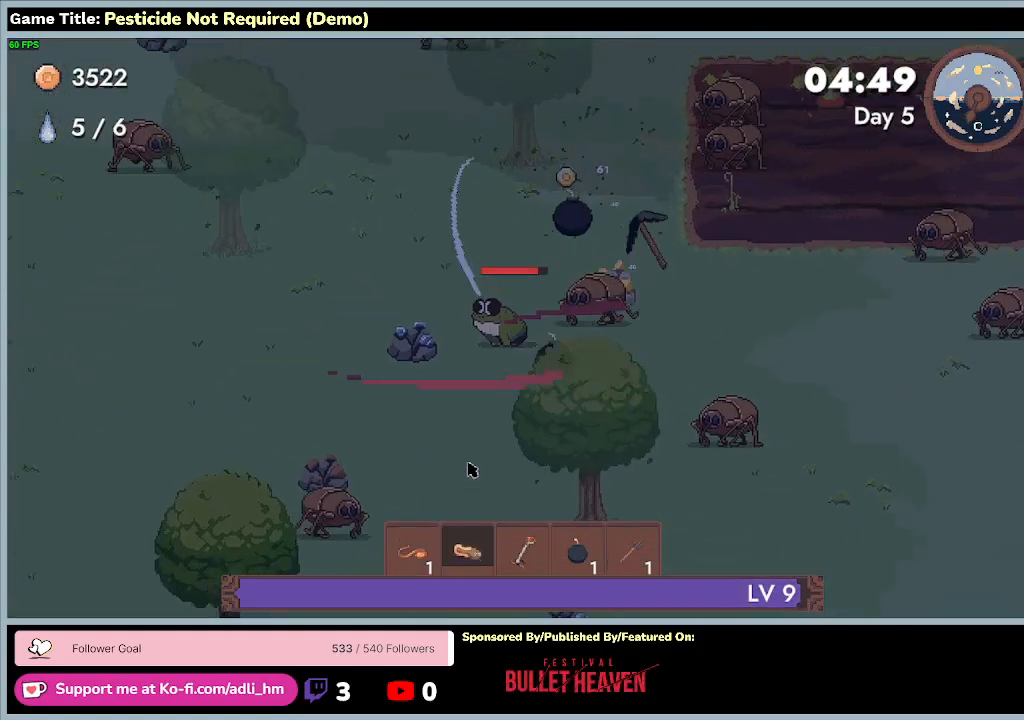
{"keys": [], "events": [[167, "w", "up"], [433, "a", "up"]]}
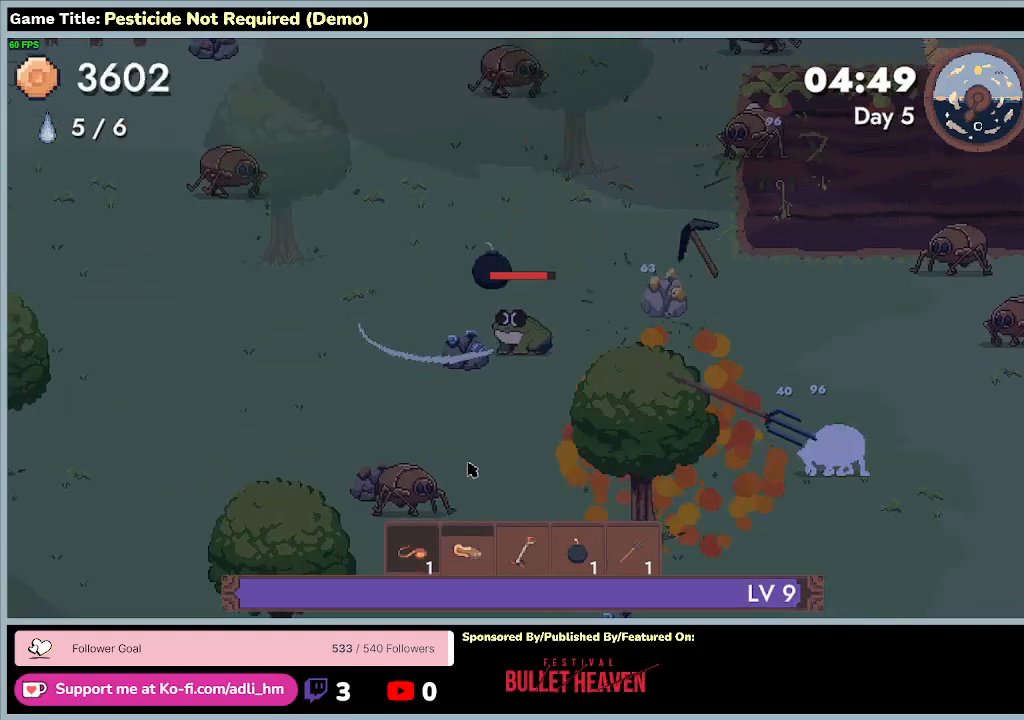
{"keys": ["d"], "events": [[467, "d", "down"]]}
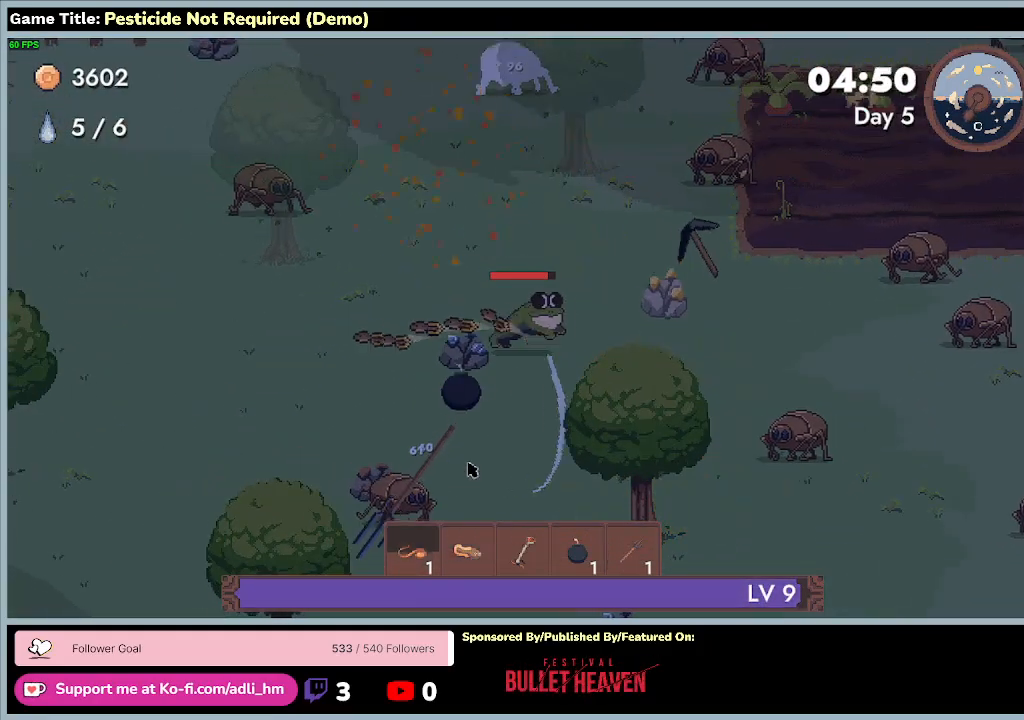
{"keys": [], "events": [[433, "d", "up"]]}
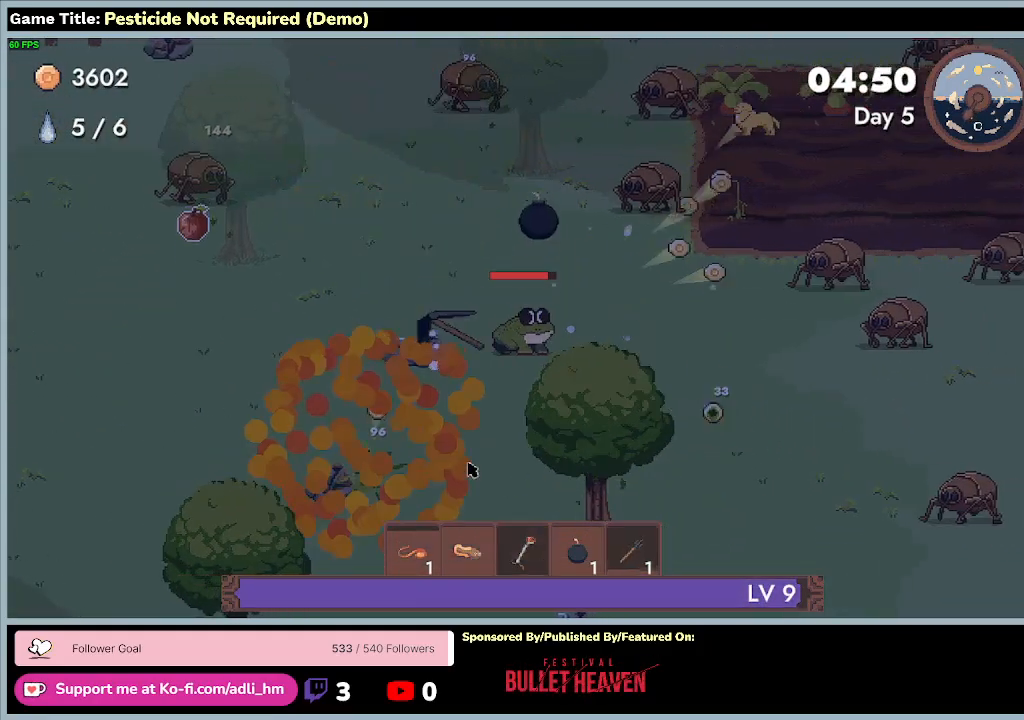
{"keys": [], "events": []}
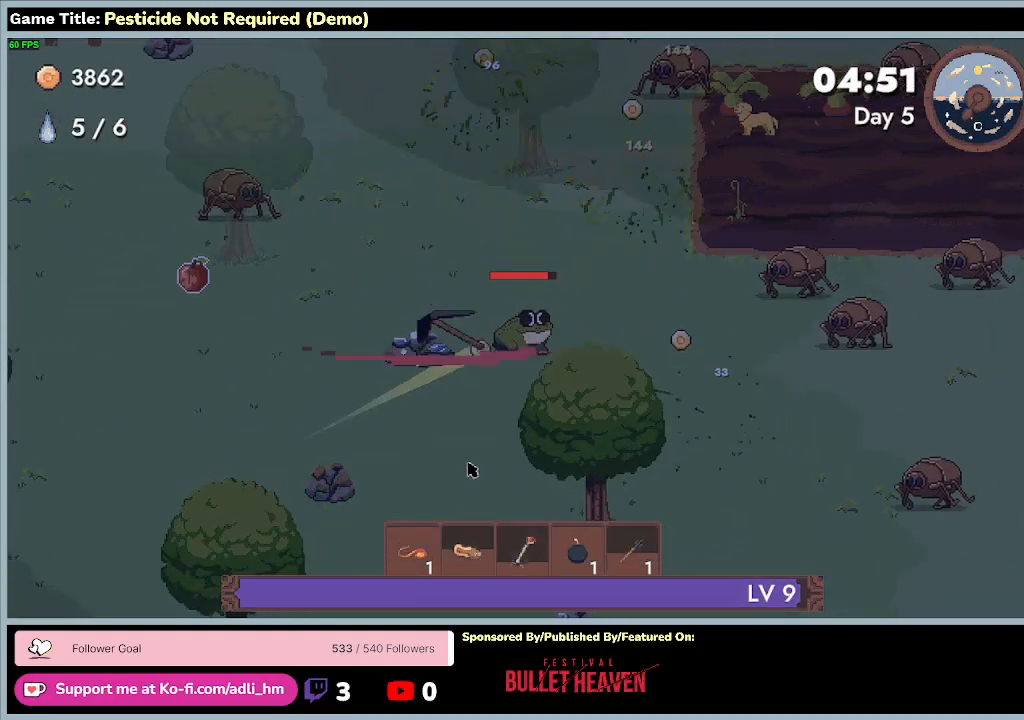
{"keys": [], "events": []}
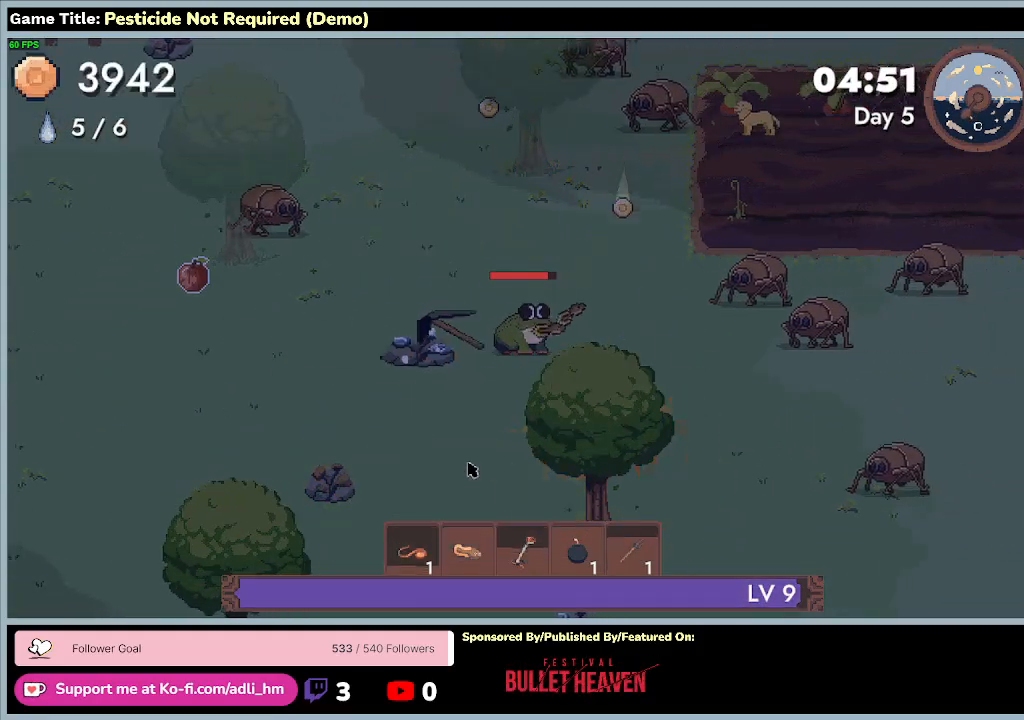
{"keys": [], "events": []}
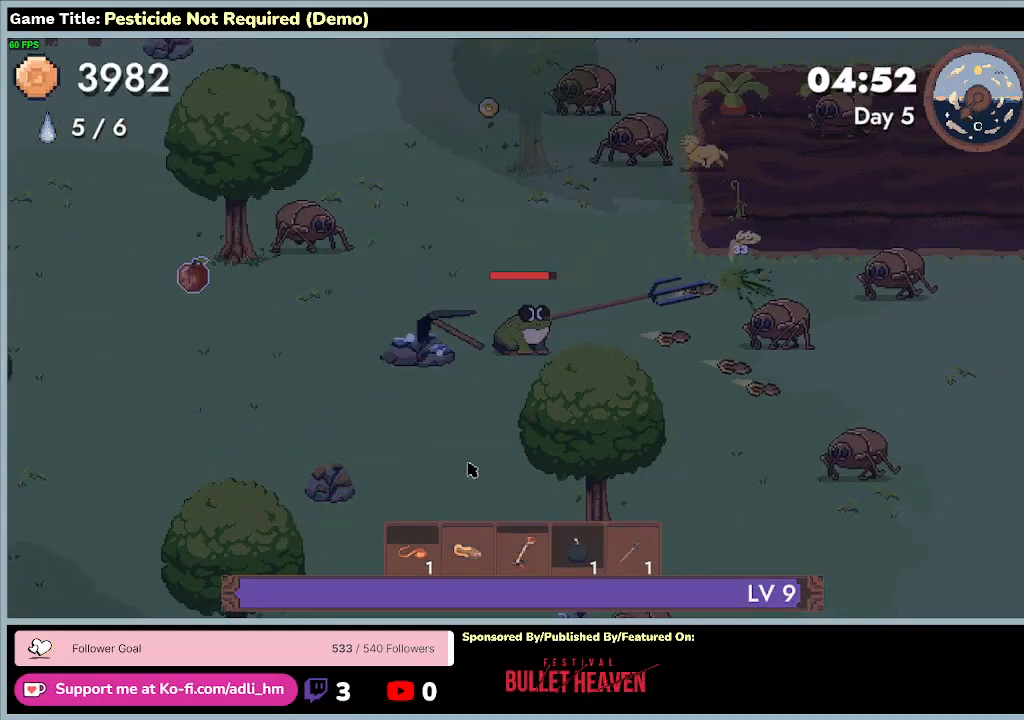
{"keys": [], "events": []}
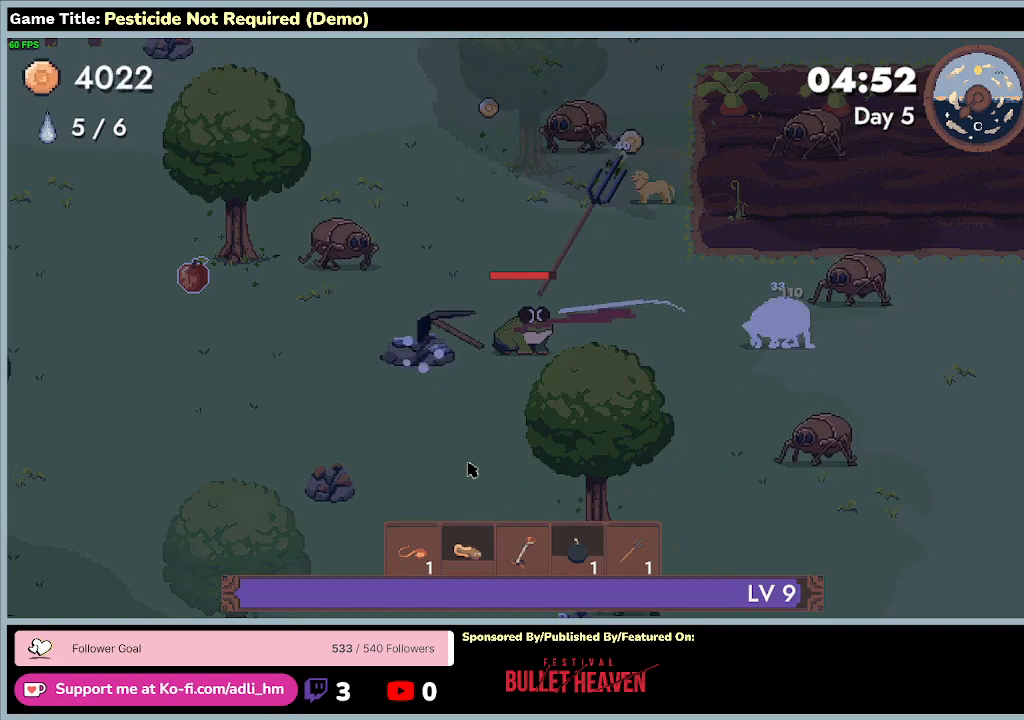
{"keys": [], "events": []}
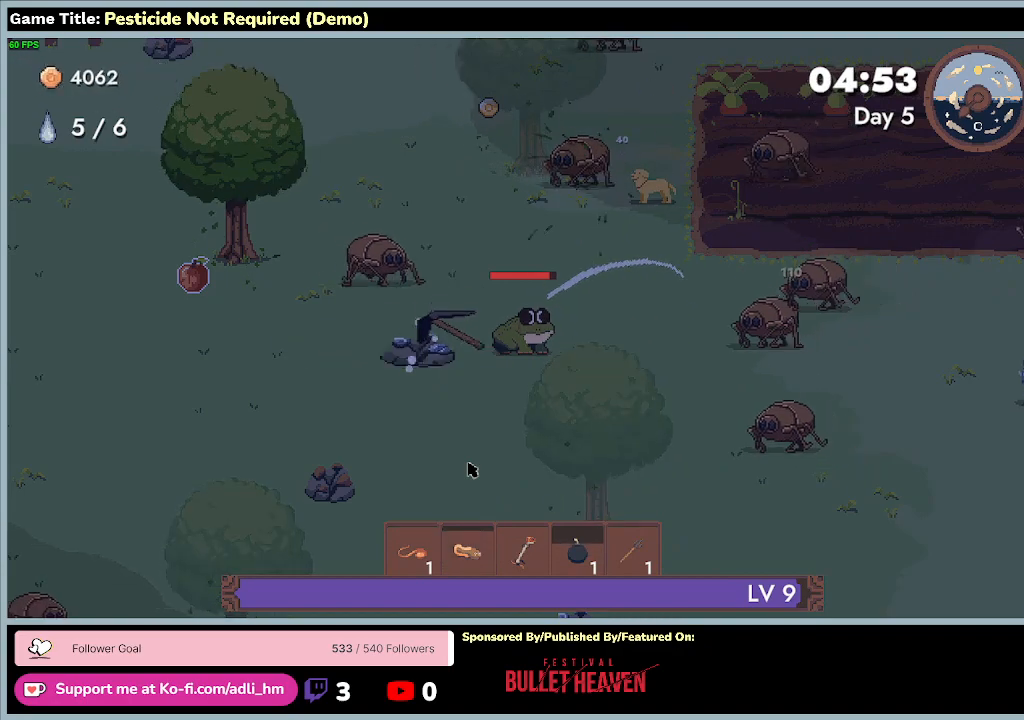
{"keys": [], "events": []}
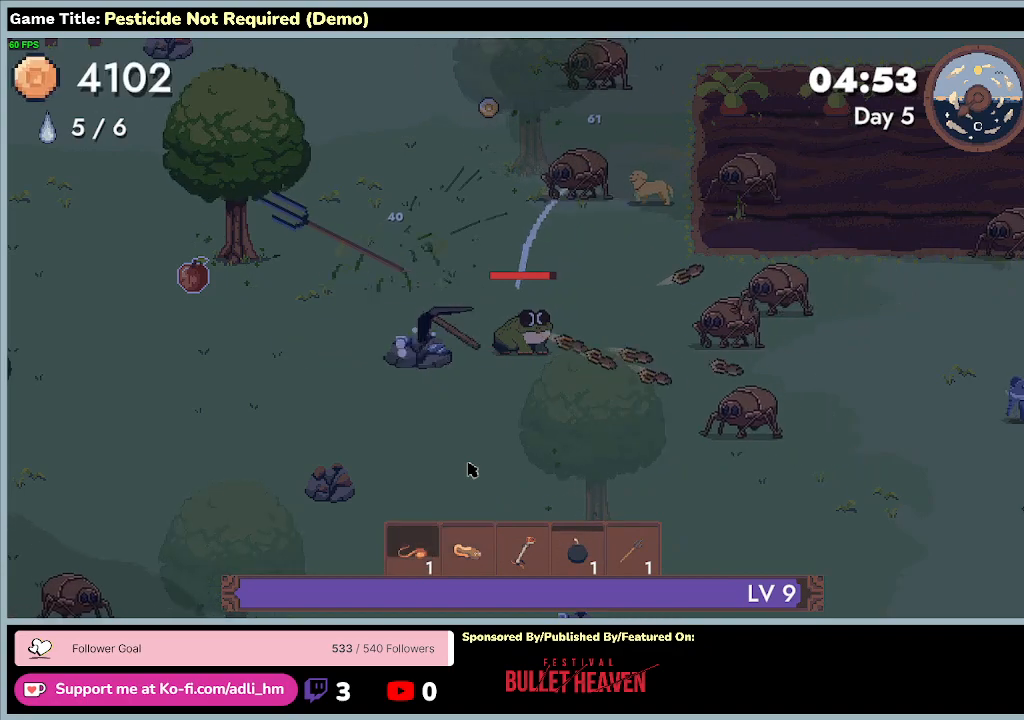
{"keys": [], "events": []}
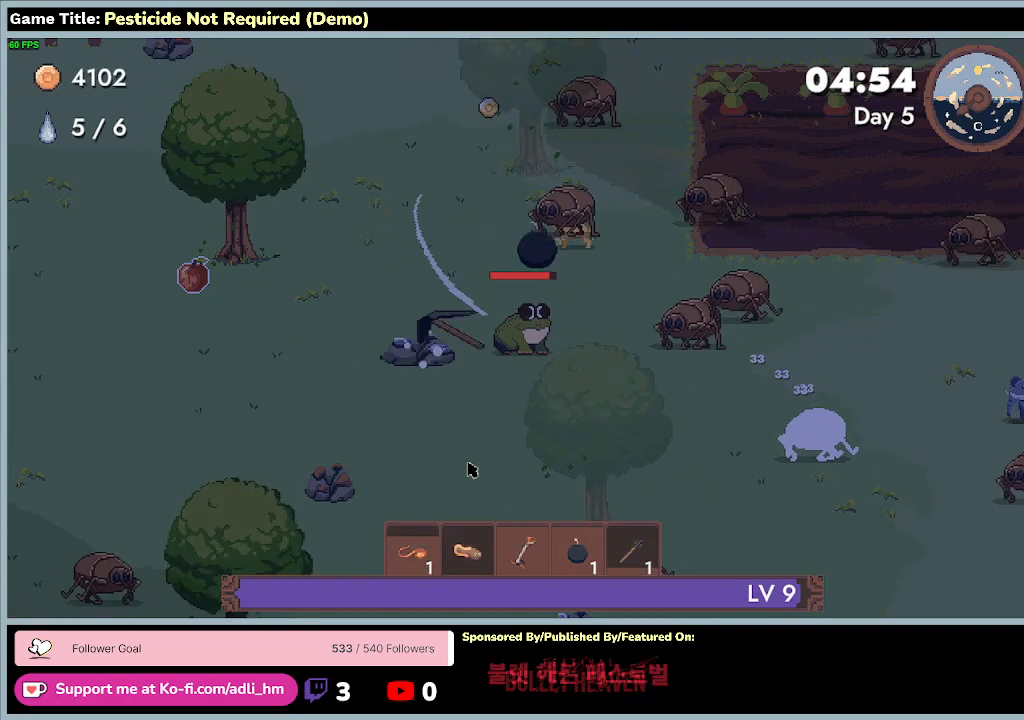
{"keys": [], "events": []}
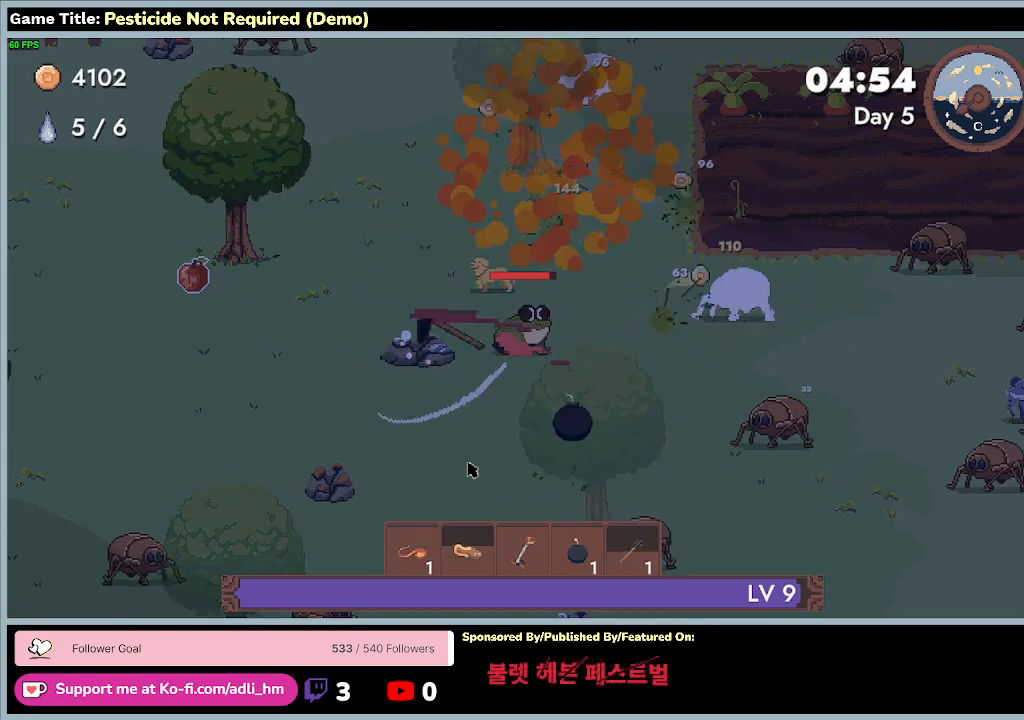
{"keys": [], "events": []}
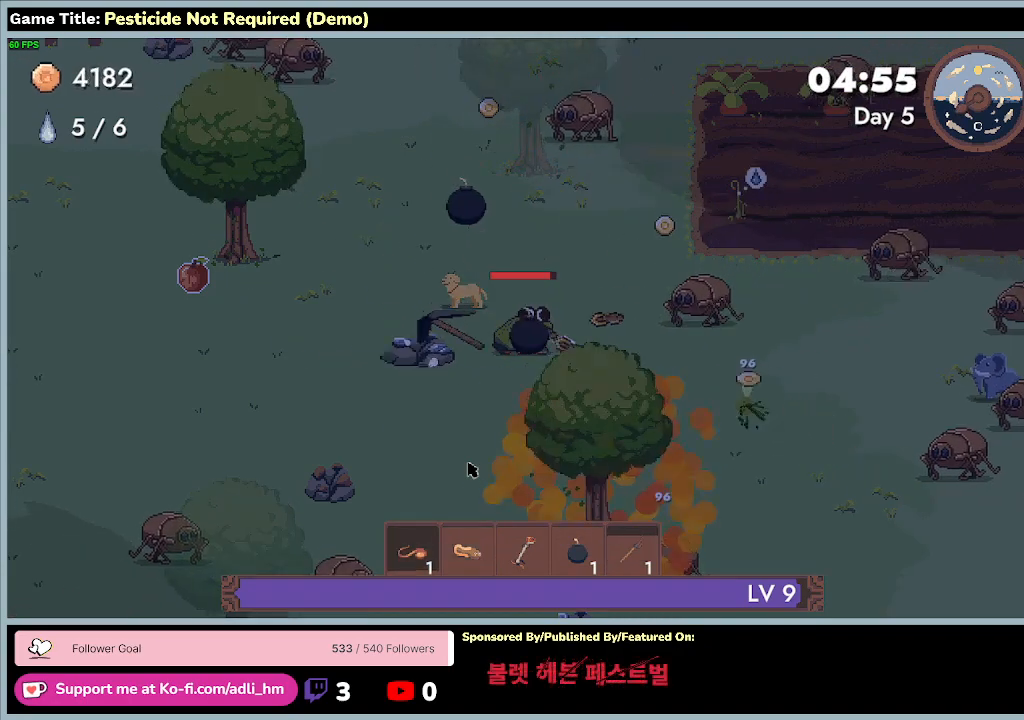
{"keys": [], "events": []}
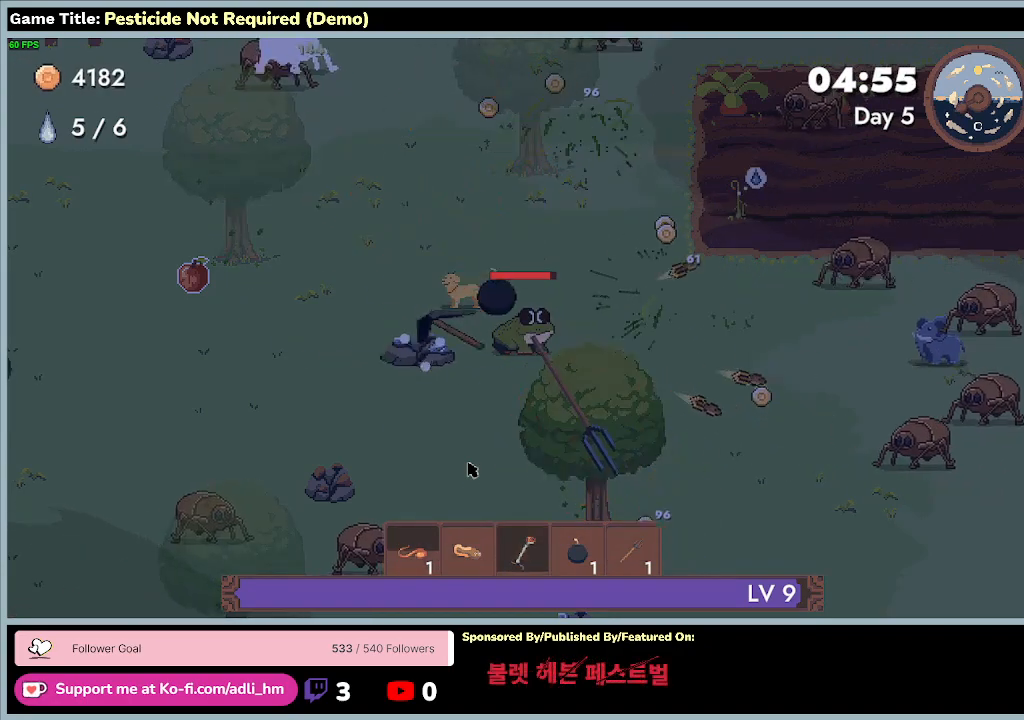
{"keys": ["d"], "events": [[467, "d", "down"]]}
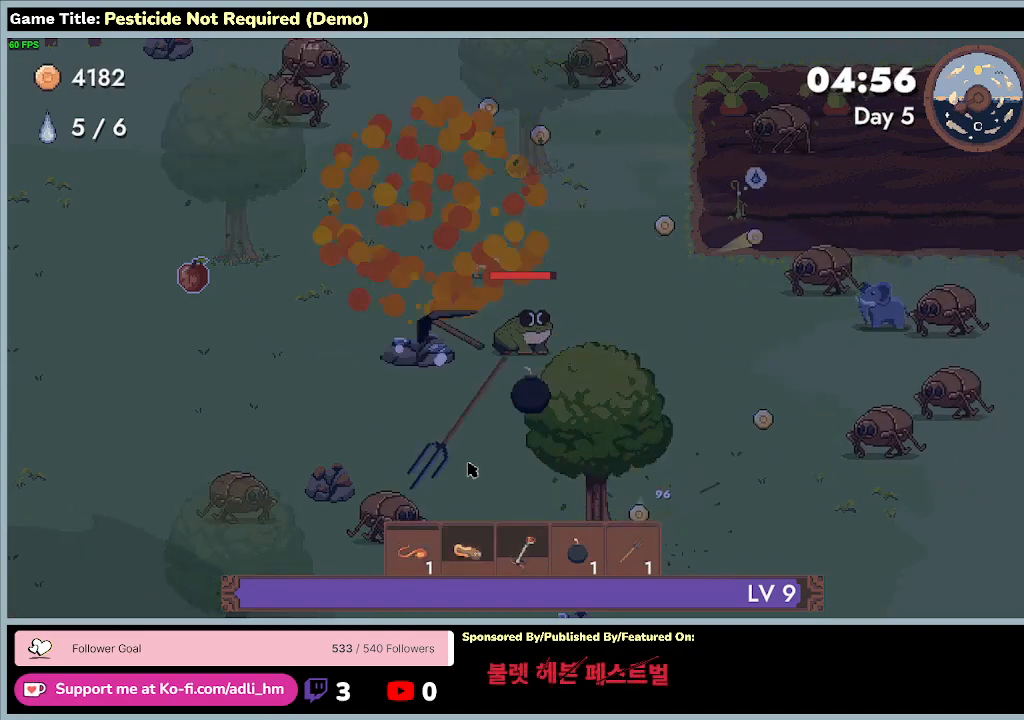
{"keys": [], "events": [[467, "d", "up"]]}
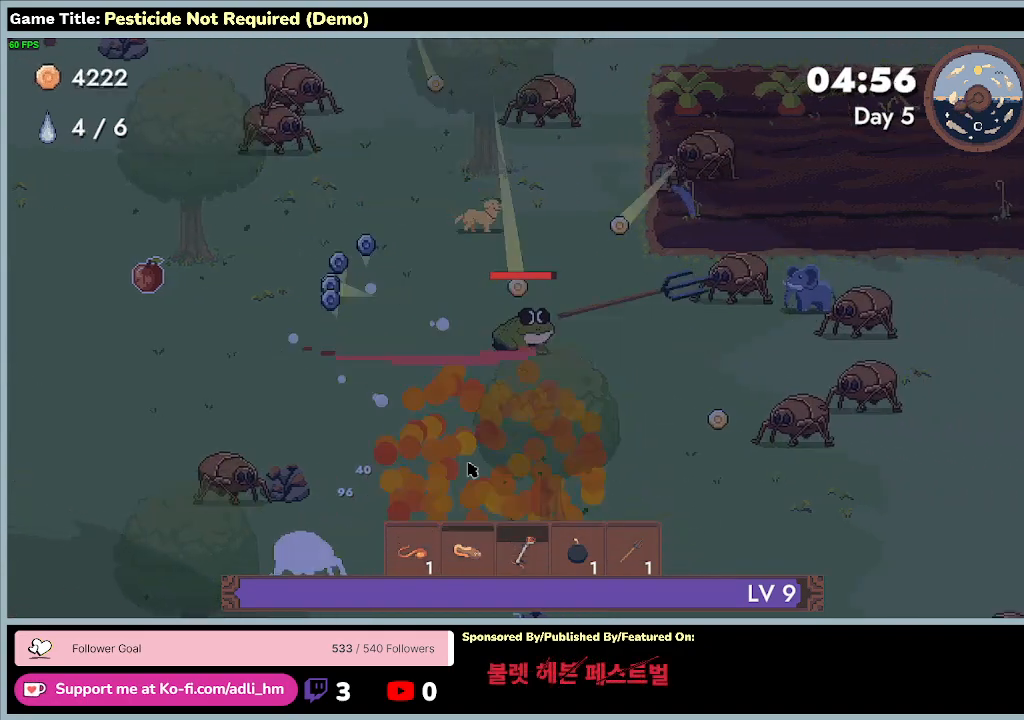
{"keys": ["d", "w"], "events": [[200, "d", "down"], [233, "w", "down"]]}
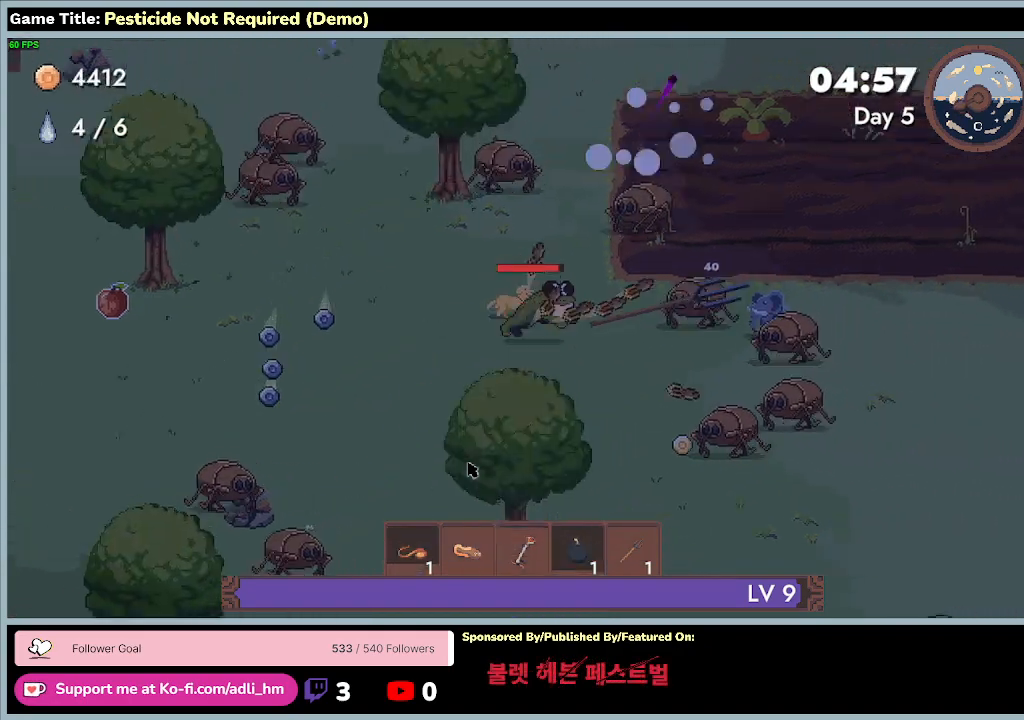
{"keys": ["d", "w"], "events": []}
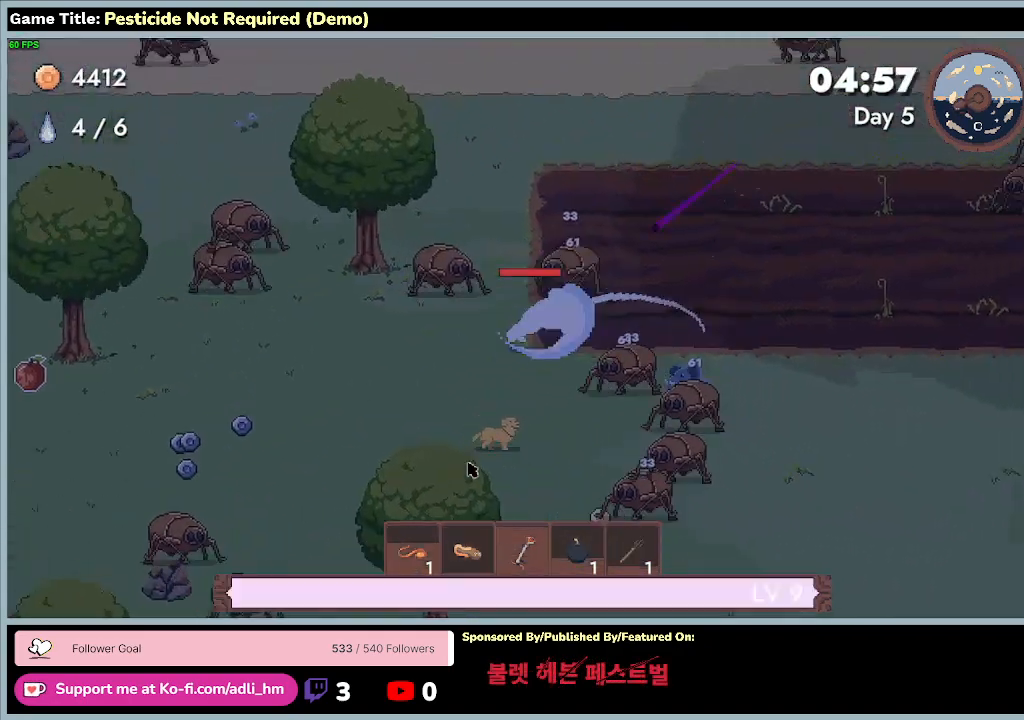
{"keys": ["a", "s"], "events": [[100, "s", "down"], [100, "w", "up"], [200, "a", "down"], [333, "d", "up"]]}
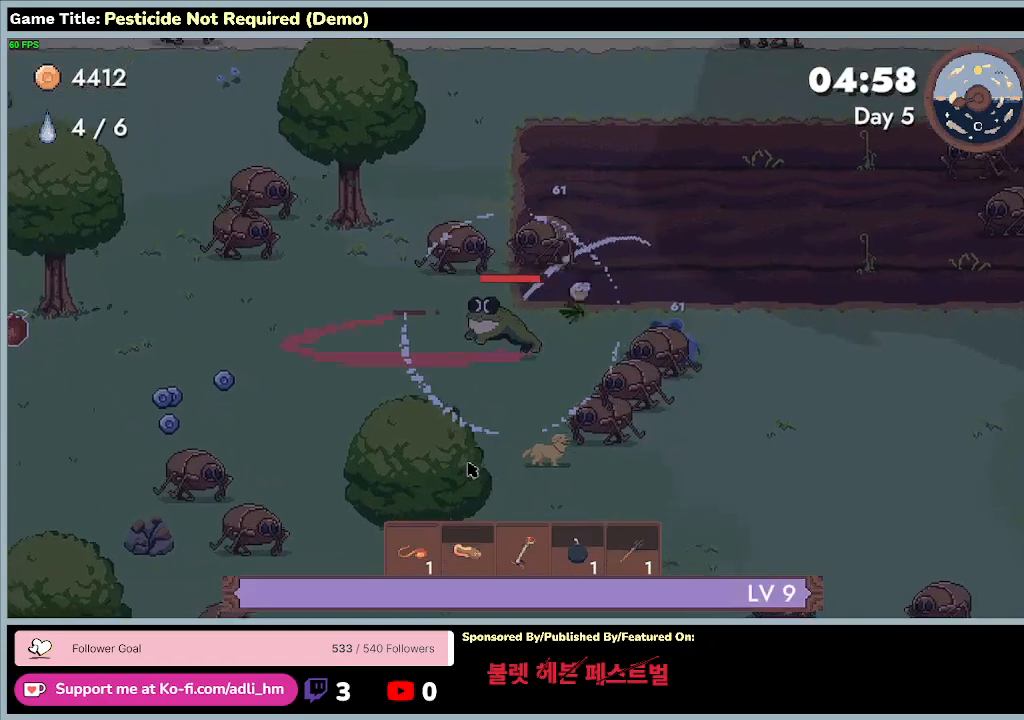
{"keys": ["a"], "events": [[133, "s", "up"]]}
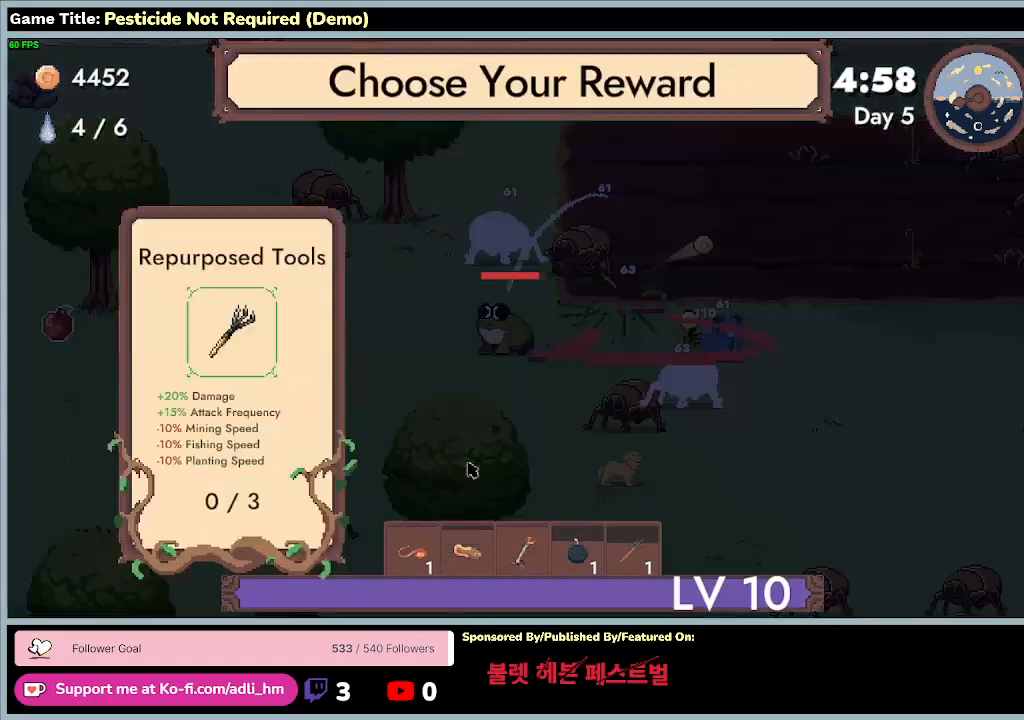
{"keys": ["a"], "events": []}
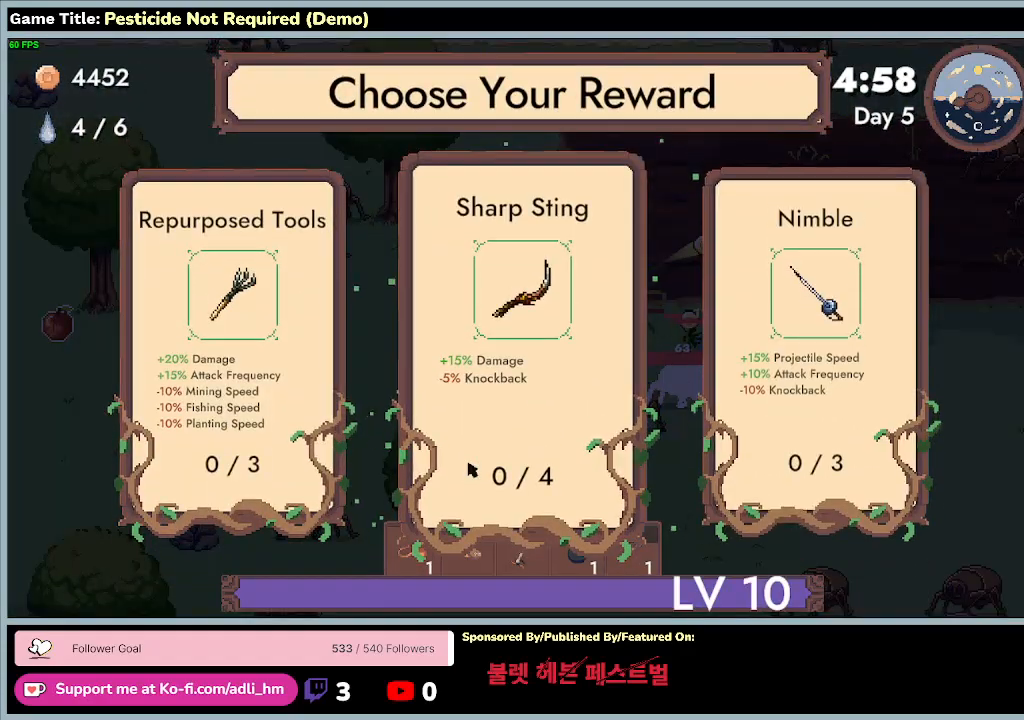
{"keys": [], "events": [[100, "a", "up"]]}